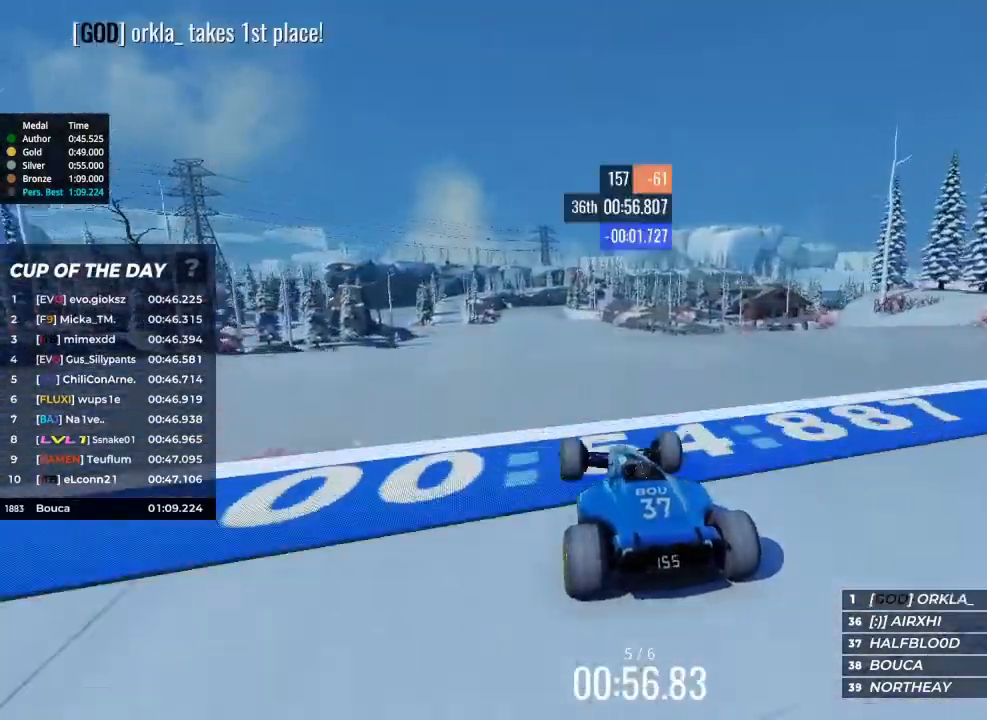
Gameplay with keyboard; each line is a JSON object with the keys held at the frame after it. "events" lists presses ("down") and releases ("up") of "brake", "down", "left", "right" and "up" between this image and that frame as [ms after this image, input, new state], when the widget could be followed in between. No other keys are recorded. Mouse input is not recorded. Key names are as the overlay labels them; some are game actions (e.g. jump) rather than physical keys.
{"keys": ["up"], "events": [[67, "left", "down"], [100, "left", "up"]]}
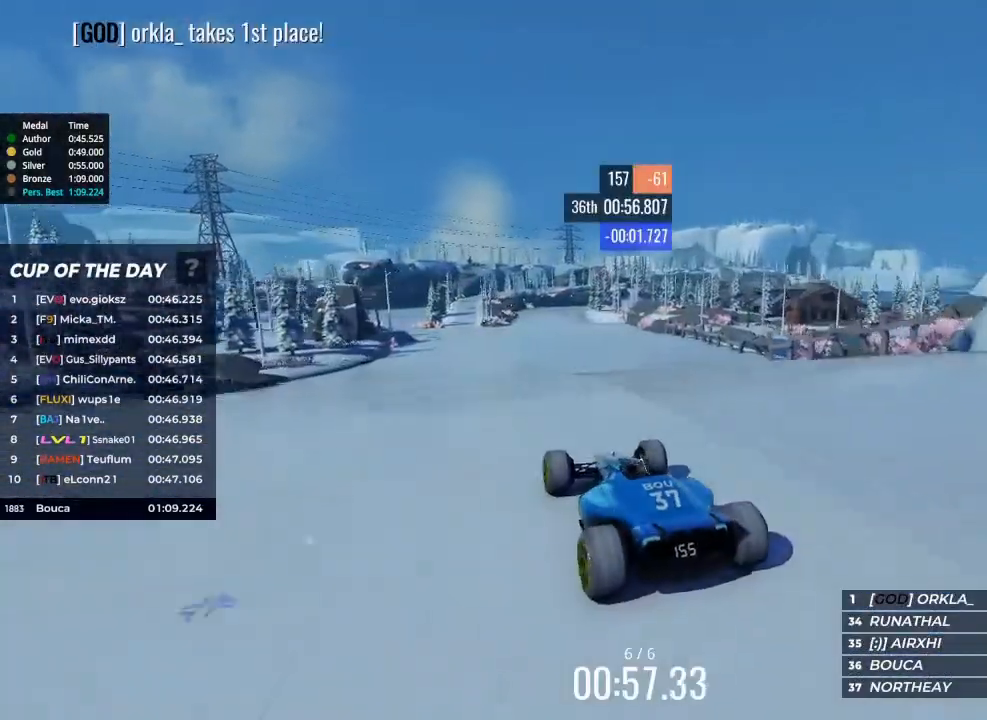
{"keys": ["up"], "events": [[133, "right", "down"], [267, "right", "up"]]}
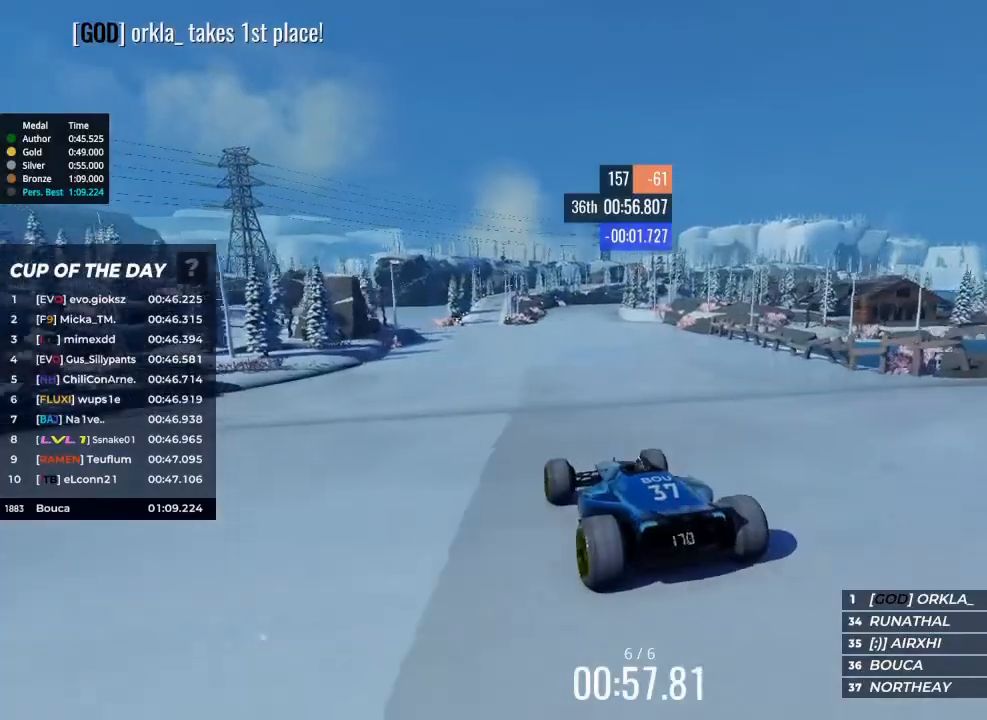
{"keys": ["up"], "events": []}
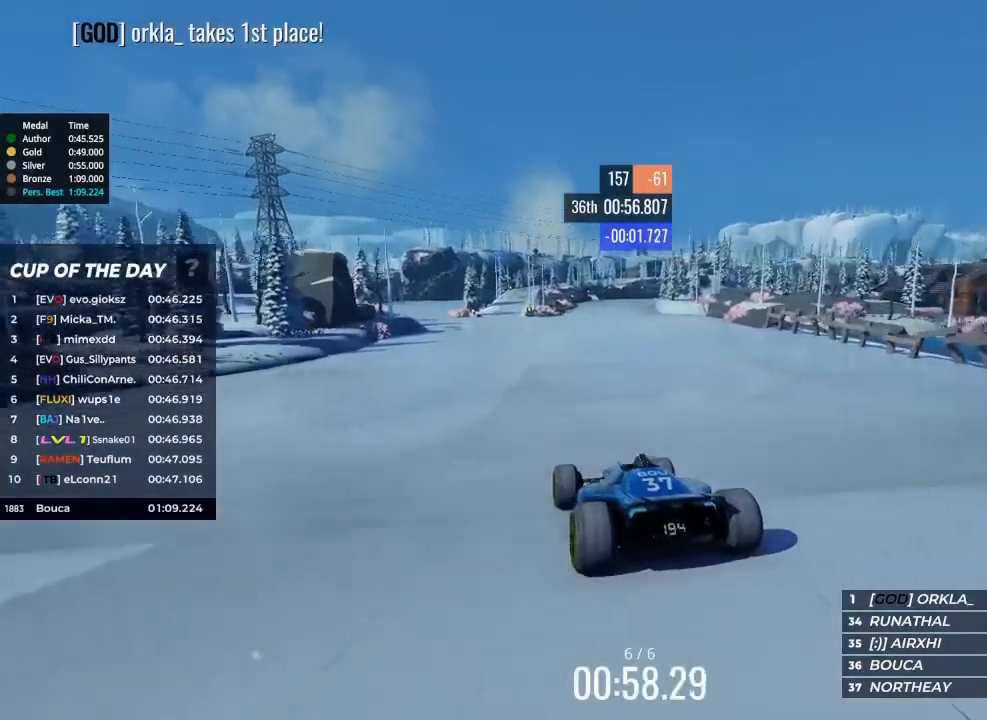
{"keys": ["up"], "events": []}
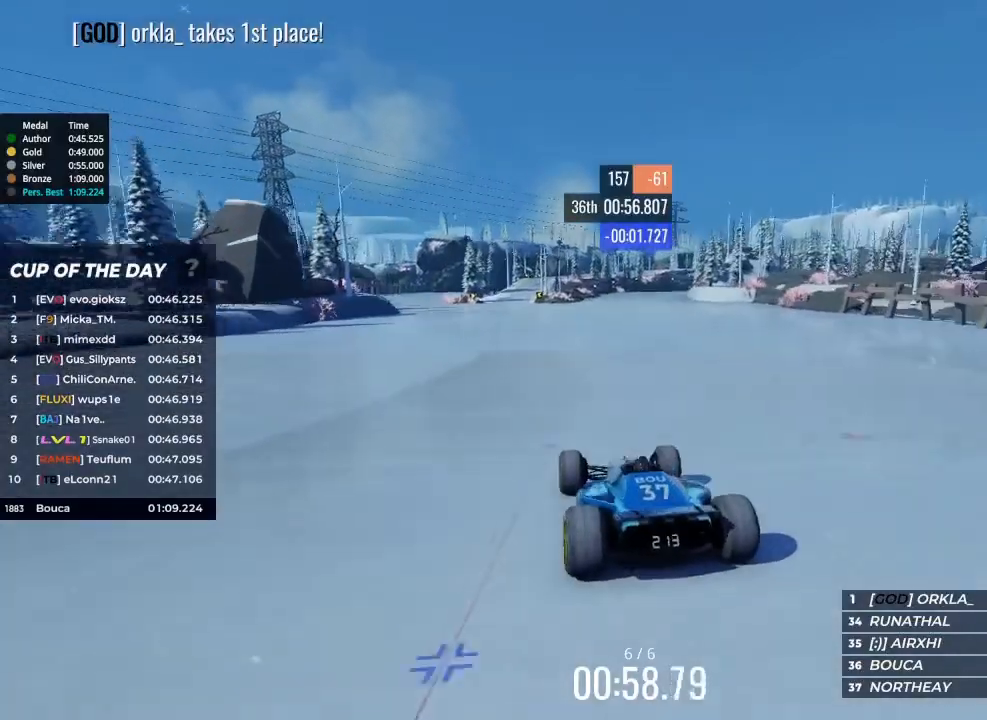
{"keys": ["up"], "events": []}
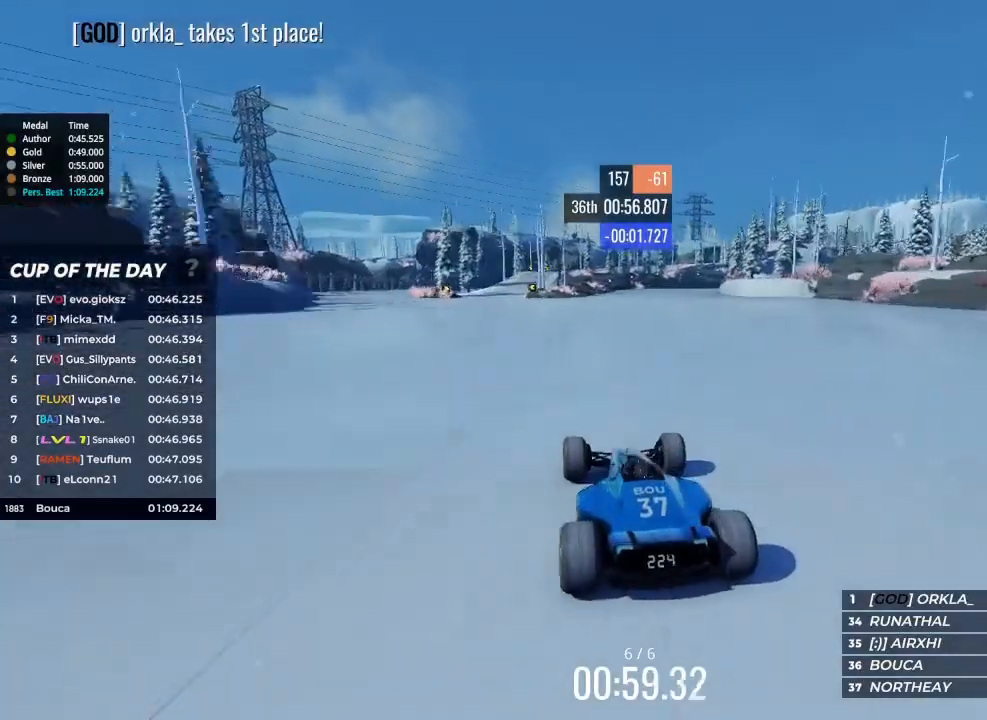
{"keys": ["up"], "events": [[267, "right", "down"], [500, "right", "up"]]}
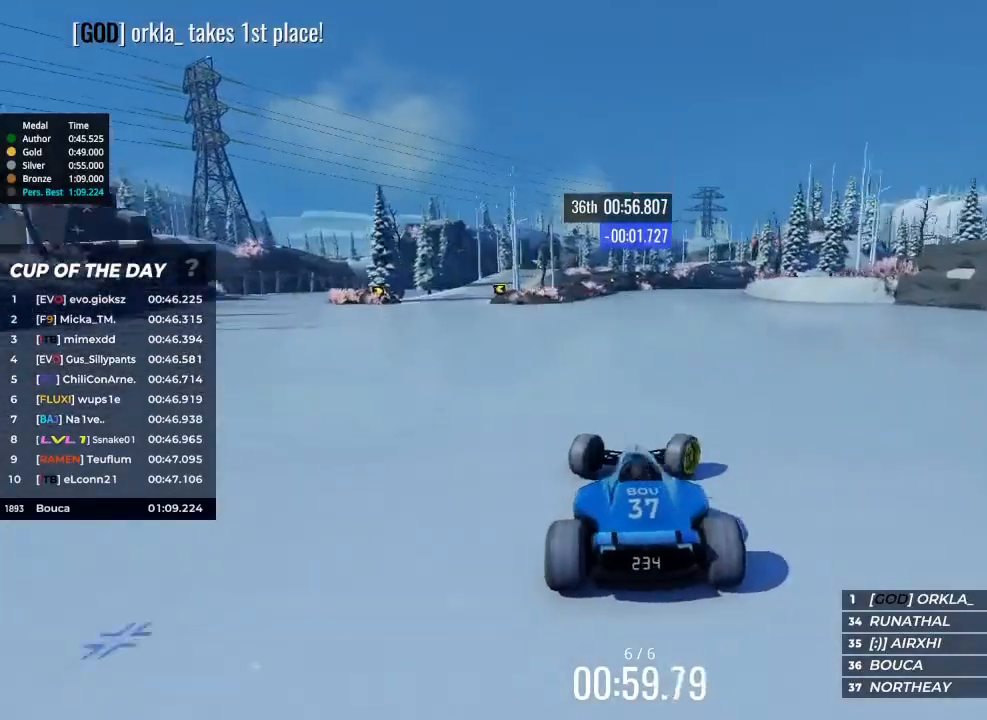
{"keys": ["up"], "events": []}
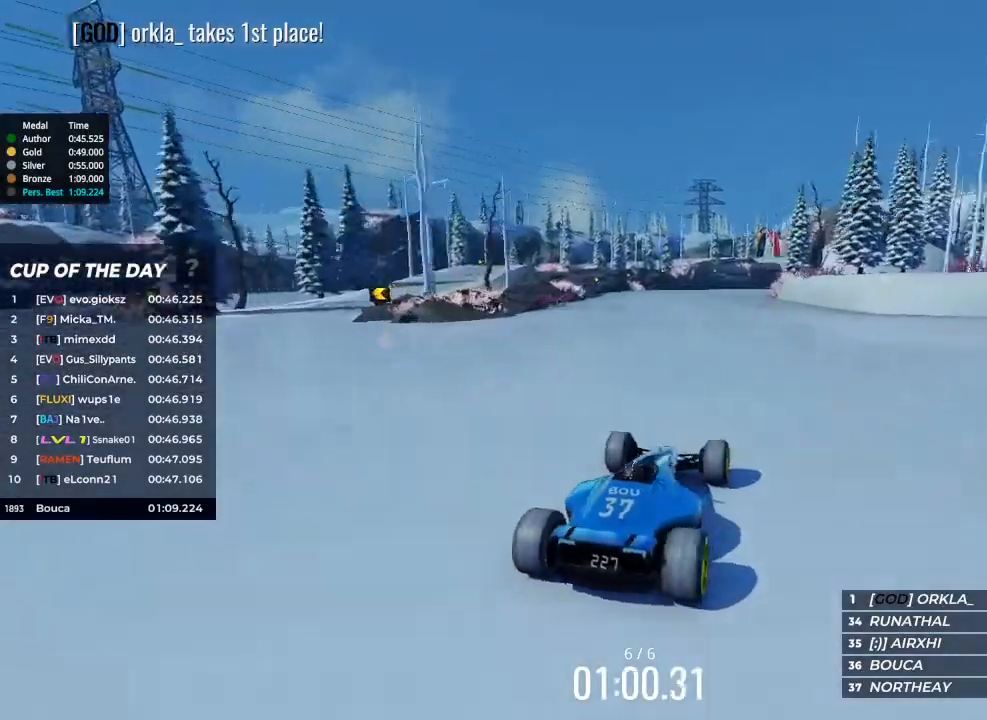
{"keys": ["up"], "events": []}
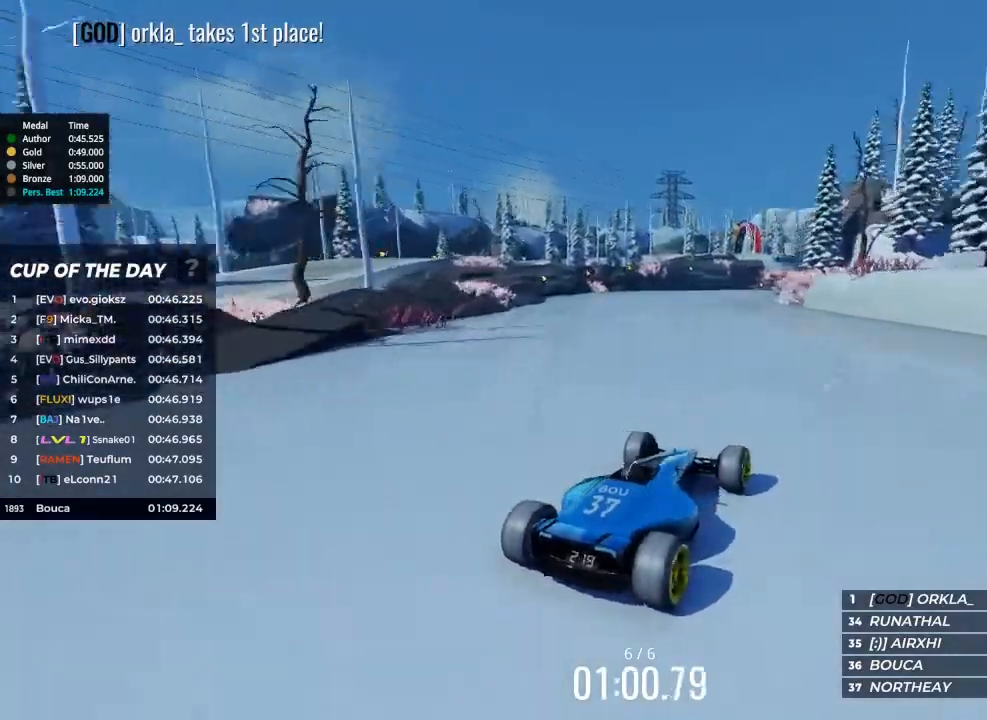
{"keys": ["left", "up"], "events": [[33, "right", "down"], [167, "right", "up"], [367, "left", "down"]]}
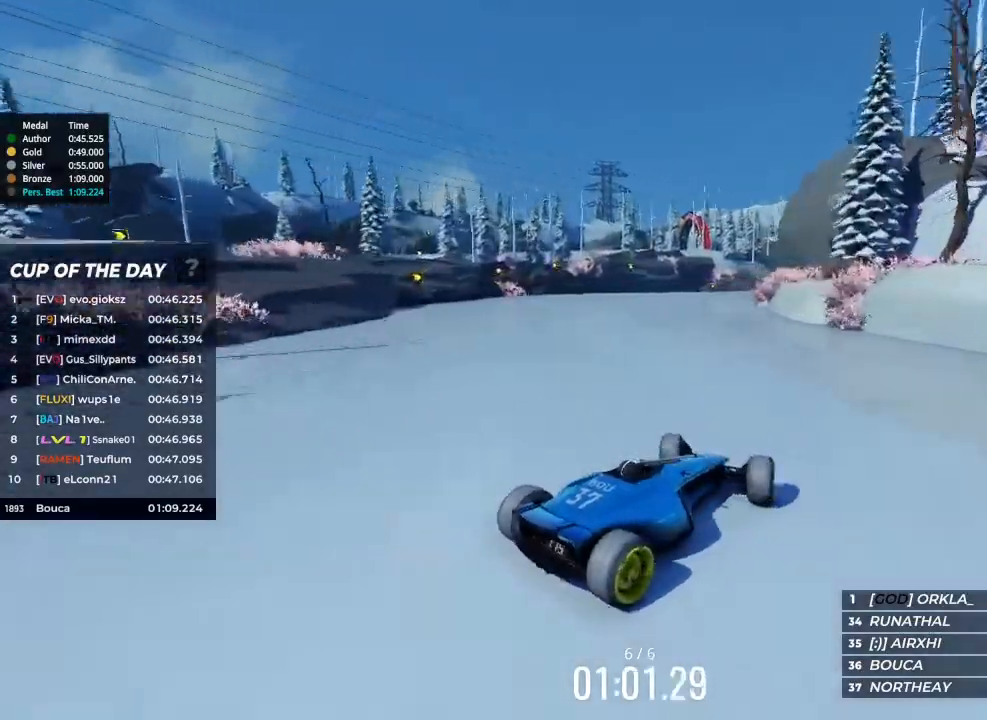
{"keys": ["brake", "left", "up"], "events": [[333, "left", "up"], [400, "left", "down"], [467, "brake", "down"]]}
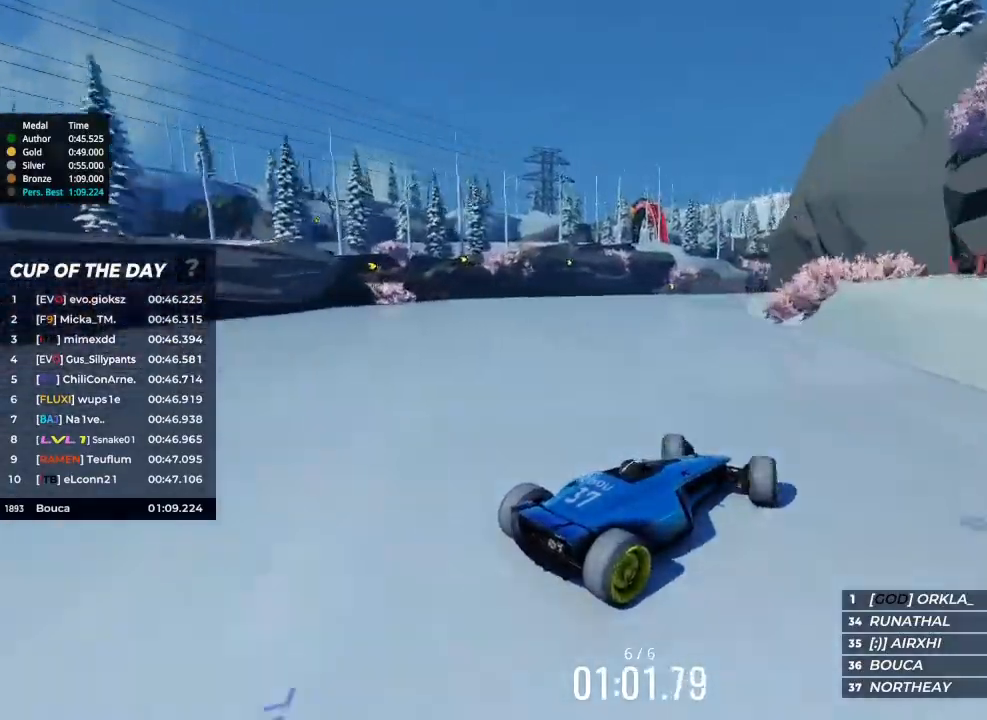
{"keys": ["up"], "events": [[67, "brake", "up"], [300, "left", "up"]]}
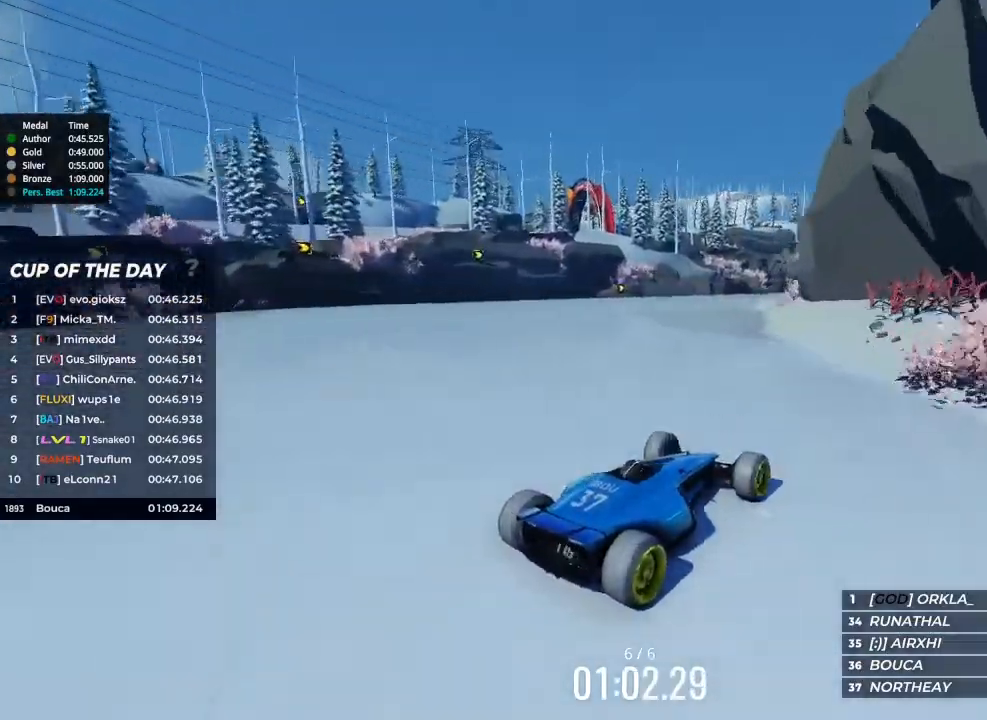
{"keys": ["up"], "events": [[133, "right", "down"], [267, "right", "up"]]}
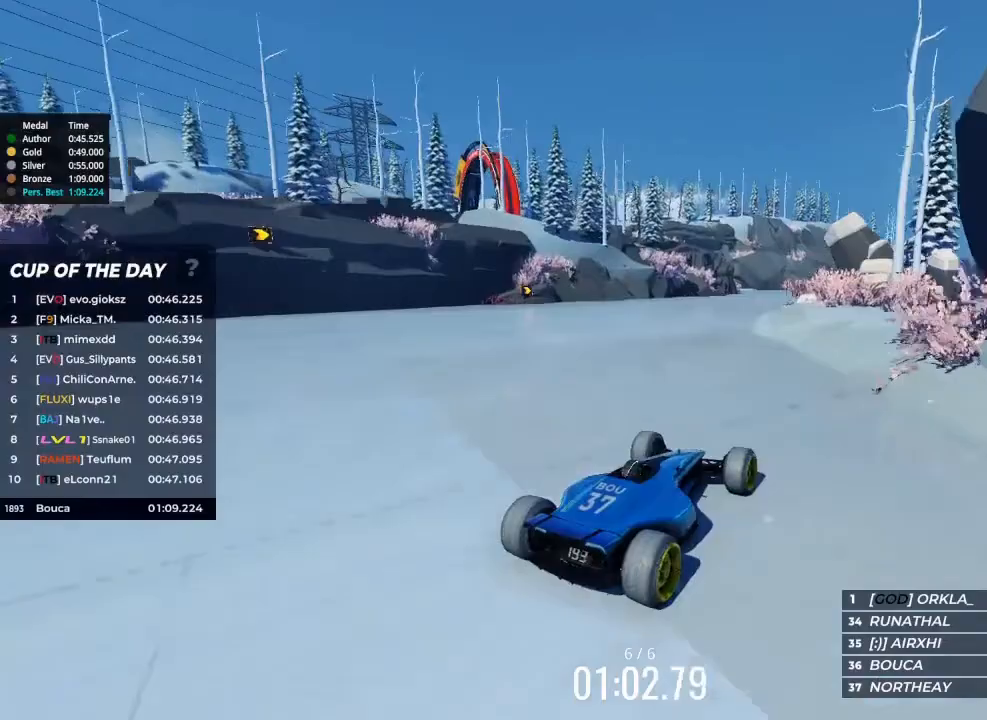
{"keys": ["up"], "events": [[33, "right", "down"], [233, "right", "up"]]}
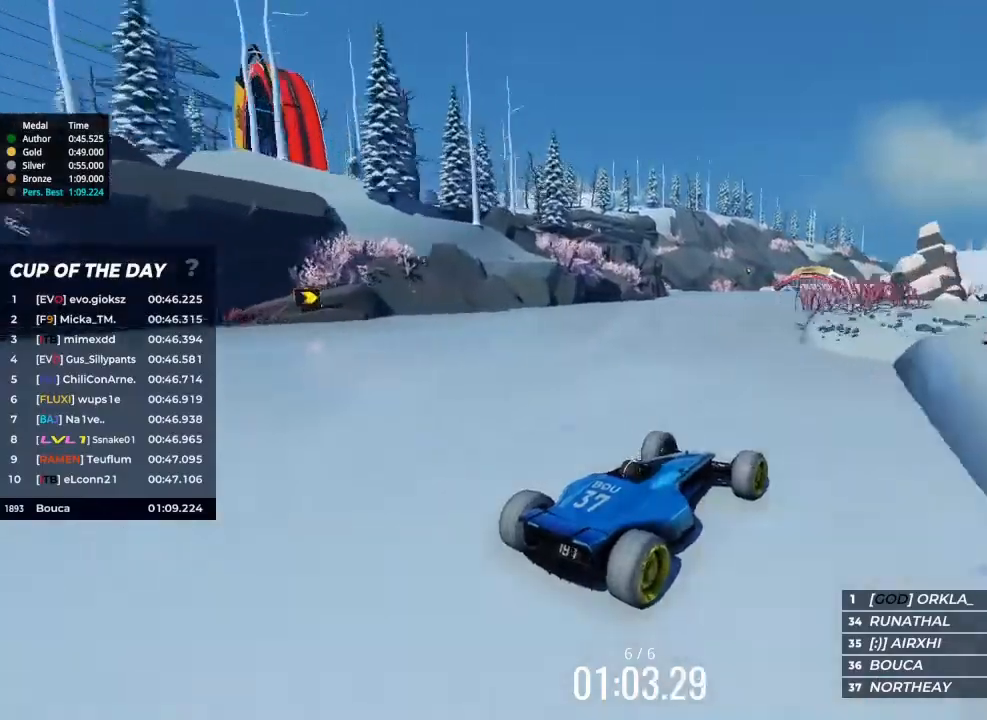
{"keys": ["up"], "events": [[67, "left", "down"], [233, "left", "up"]]}
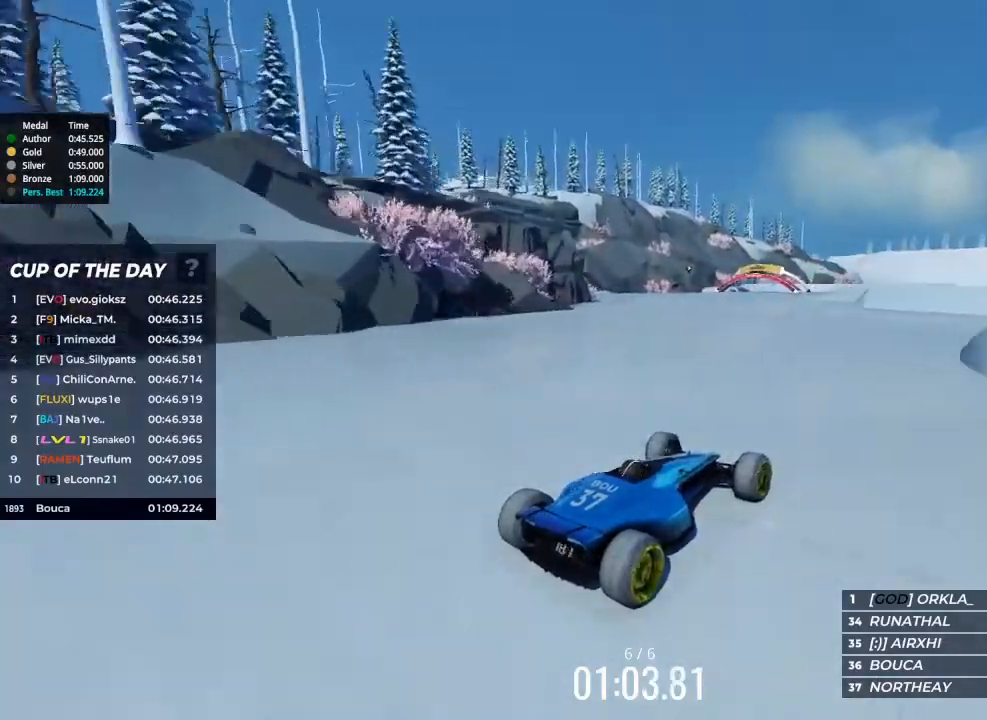
{"keys": ["up"], "events": [[100, "left", "down"], [167, "left", "up"], [367, "left", "down"], [467, "left", "up"]]}
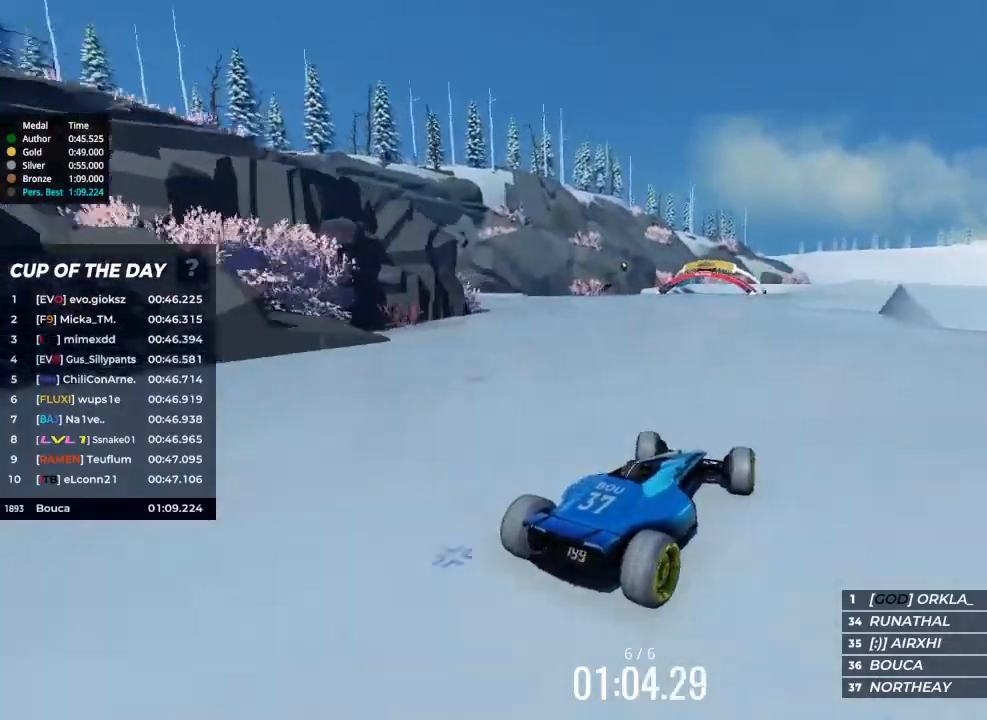
{"keys": ["up"], "events": [[133, "left", "down"], [233, "left", "up"]]}
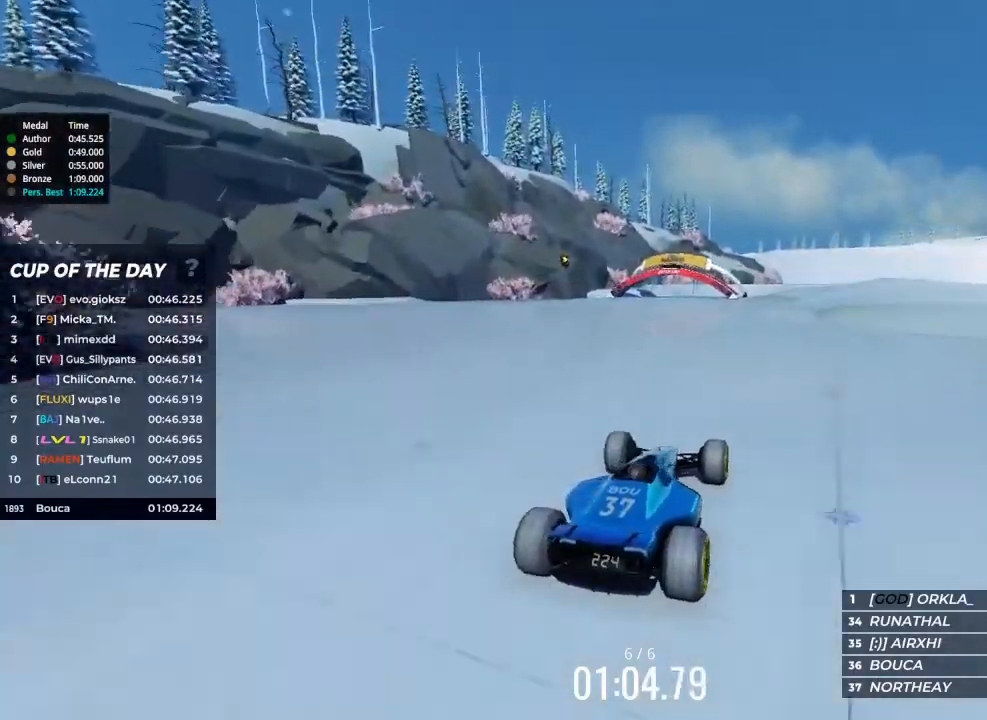
{"keys": ["up"], "events": [[233, "right", "down"], [400, "right", "up"]]}
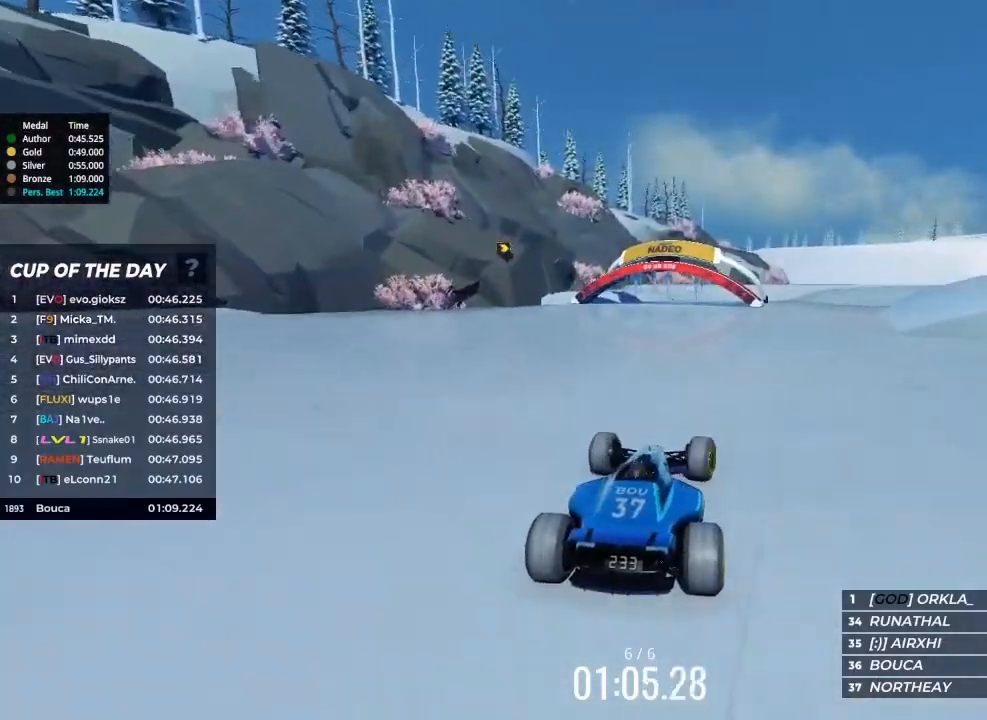
{"keys": ["right", "up"], "events": [[33, "right", "down"], [200, "right", "up"], [300, "right", "down"], [400, "right", "up"], [500, "right", "down"]]}
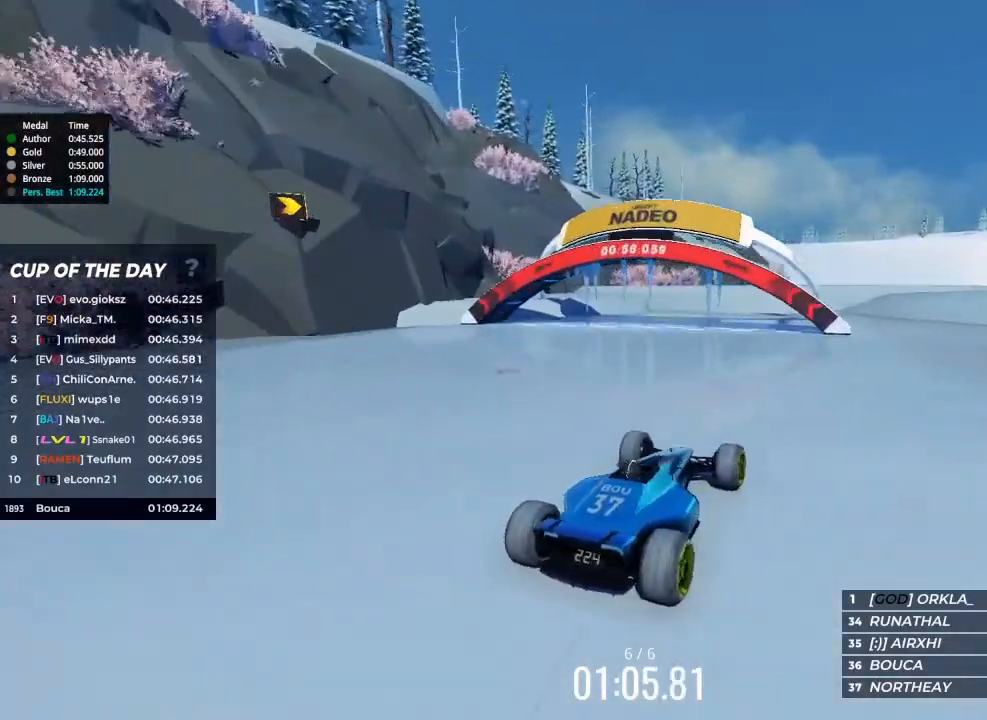
{"keys": ["right", "up"], "events": []}
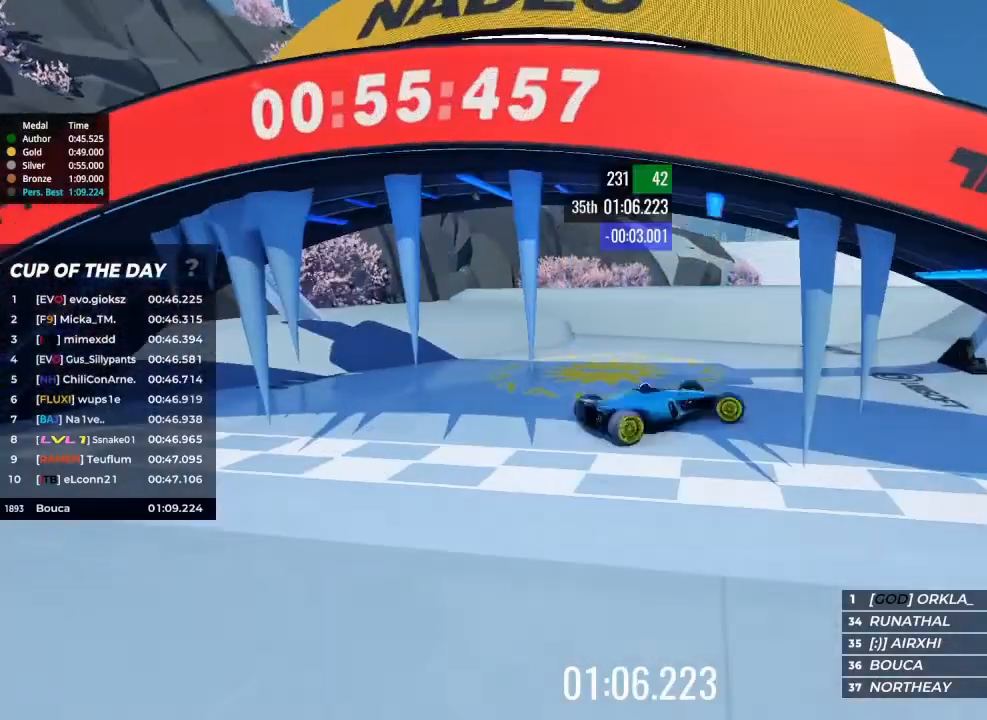
{"keys": [], "events": [[100, "right", "up"], [167, "up", "up"]]}
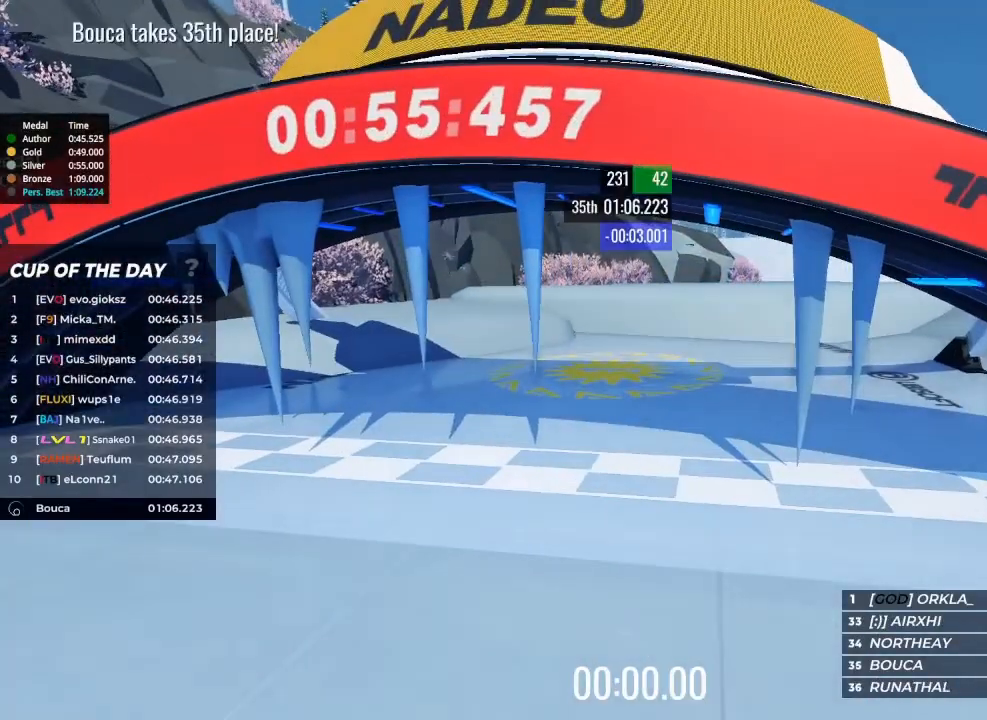
{"keys": ["up"], "events": [[133, "up", "down"]]}
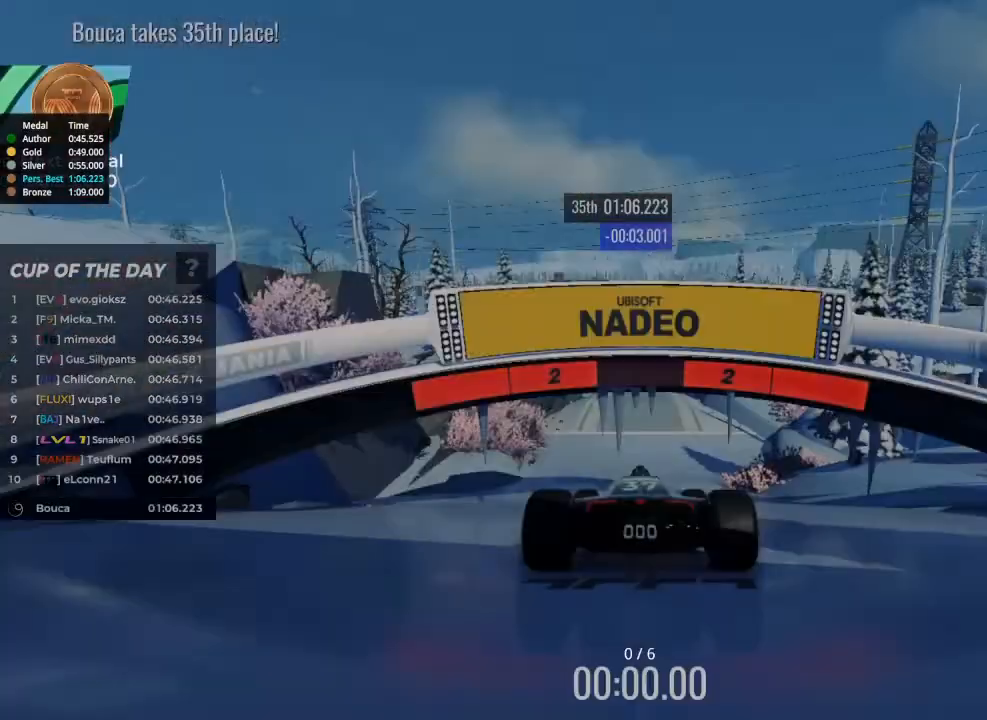
{"keys": ["up"], "events": []}
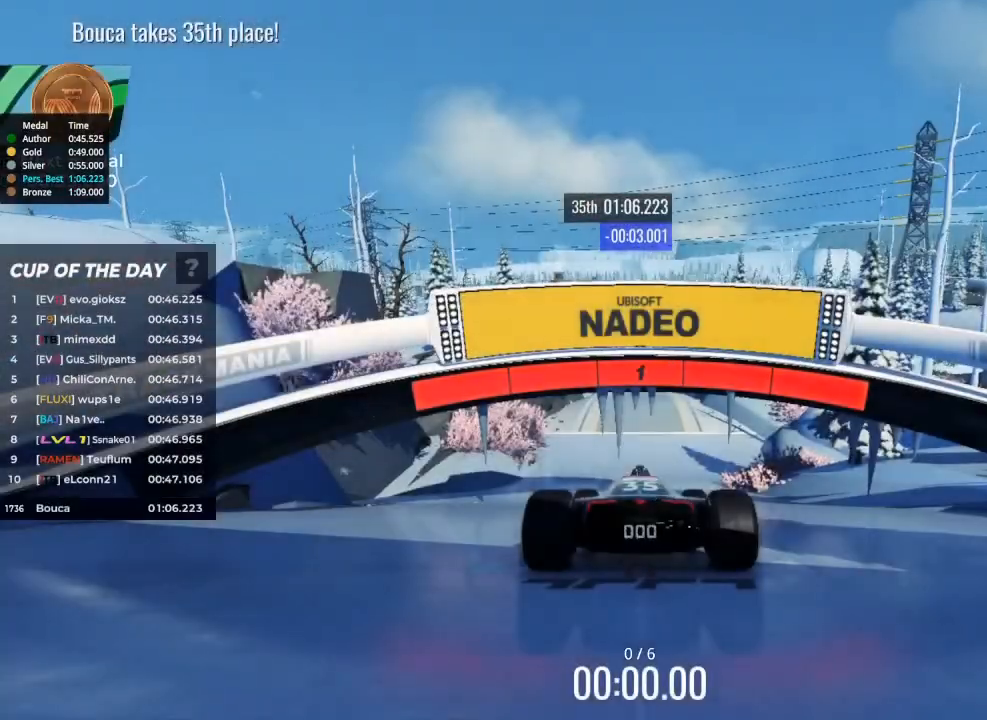
{"keys": ["up"], "events": []}
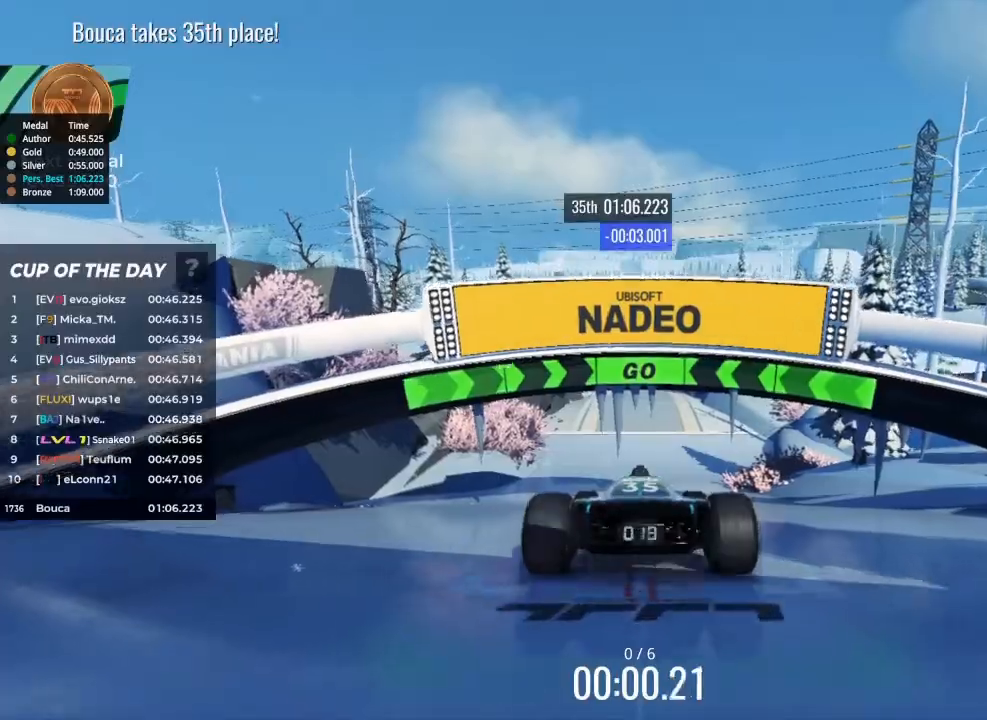
{"keys": ["up"], "events": []}
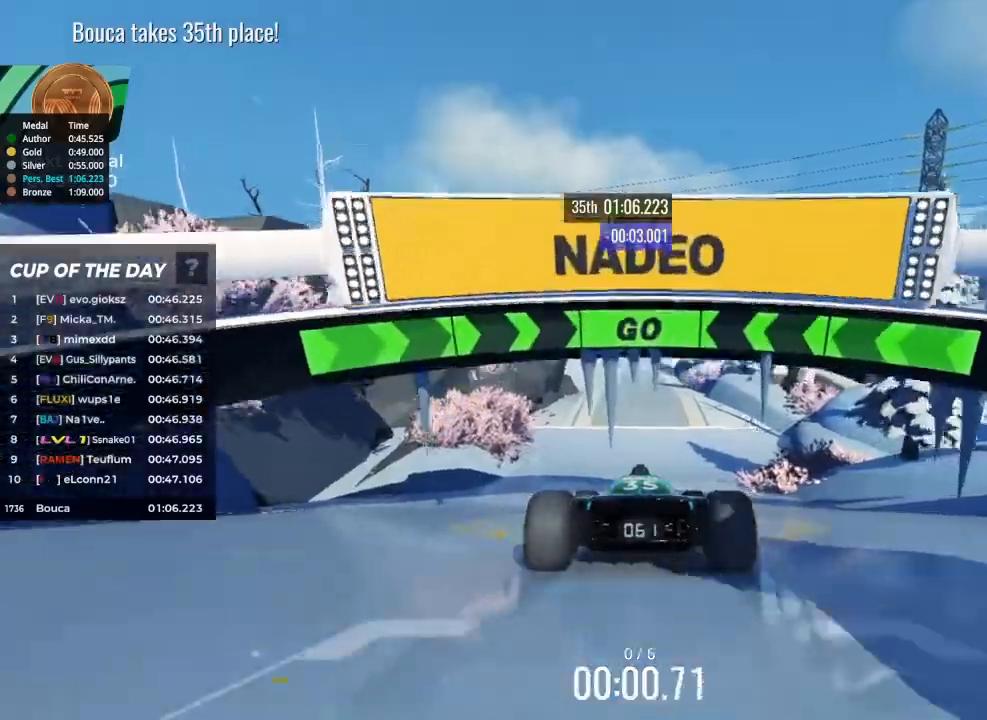
{"keys": ["up"], "events": []}
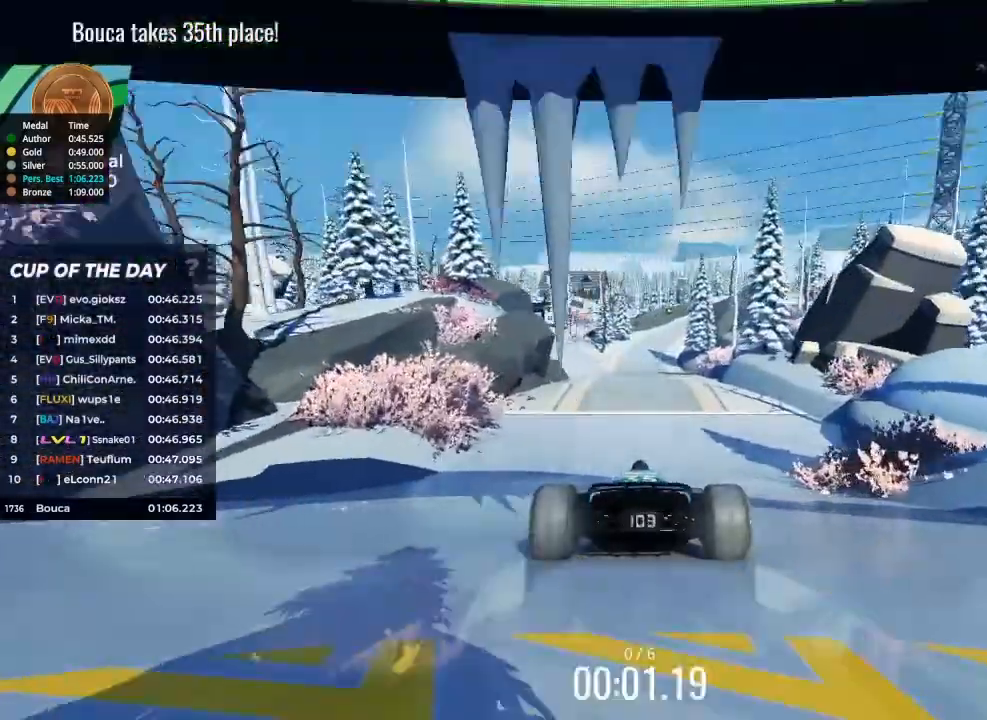
{"keys": ["up"], "events": [[400, "left", "down"], [500, "left", "up"]]}
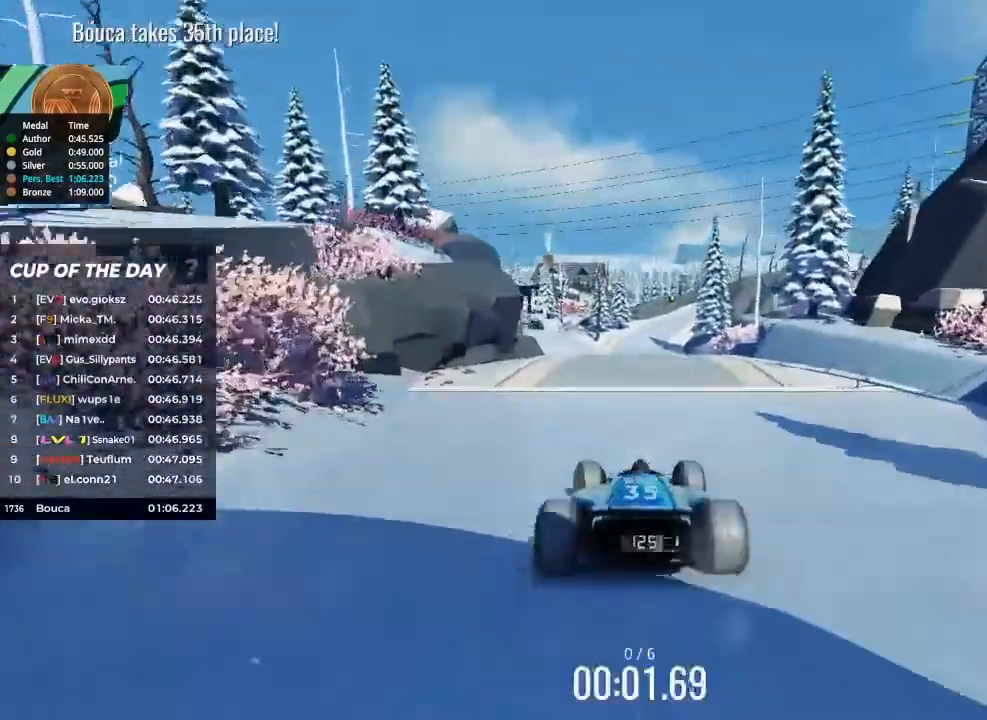
{"keys": ["up"], "events": []}
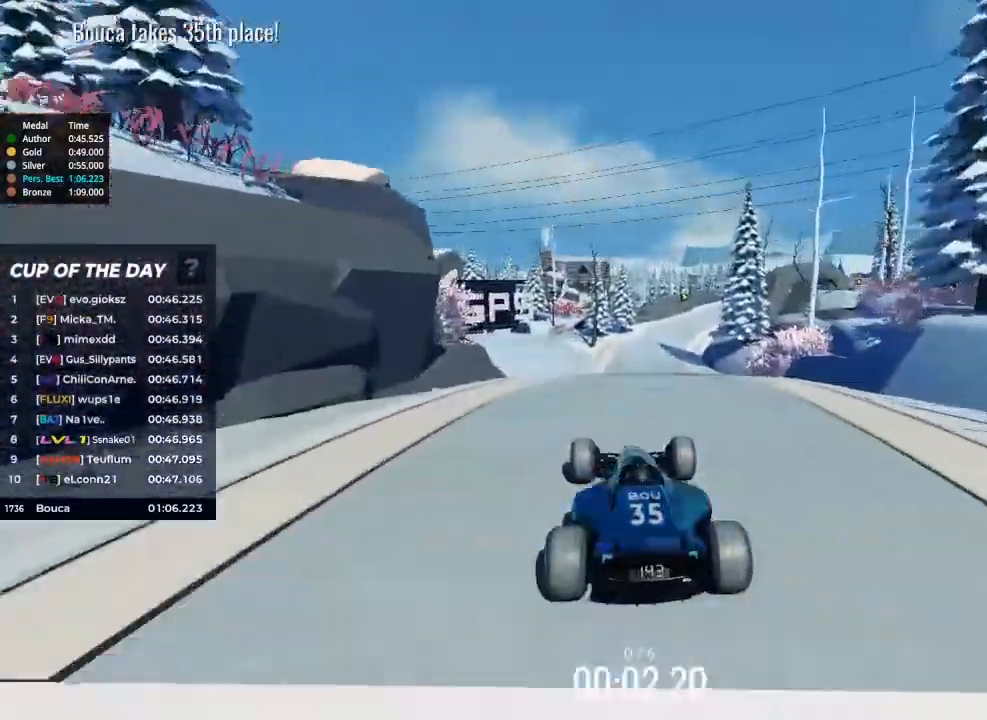
{"keys": ["up"], "events": []}
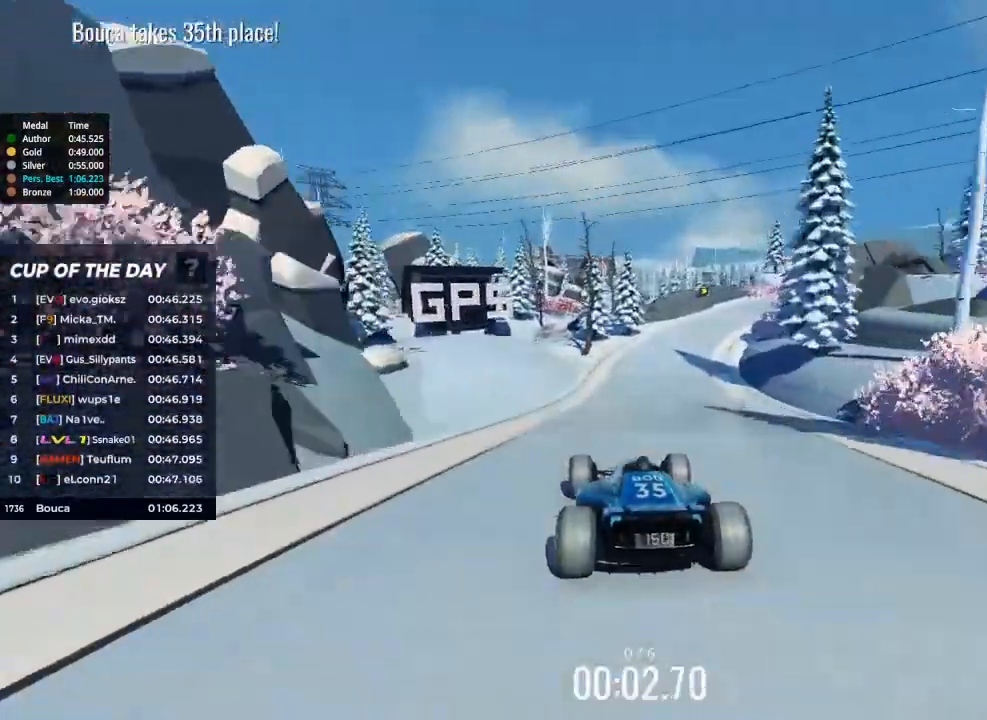
{"keys": ["right", "up"], "events": [[267, "right", "down"]]}
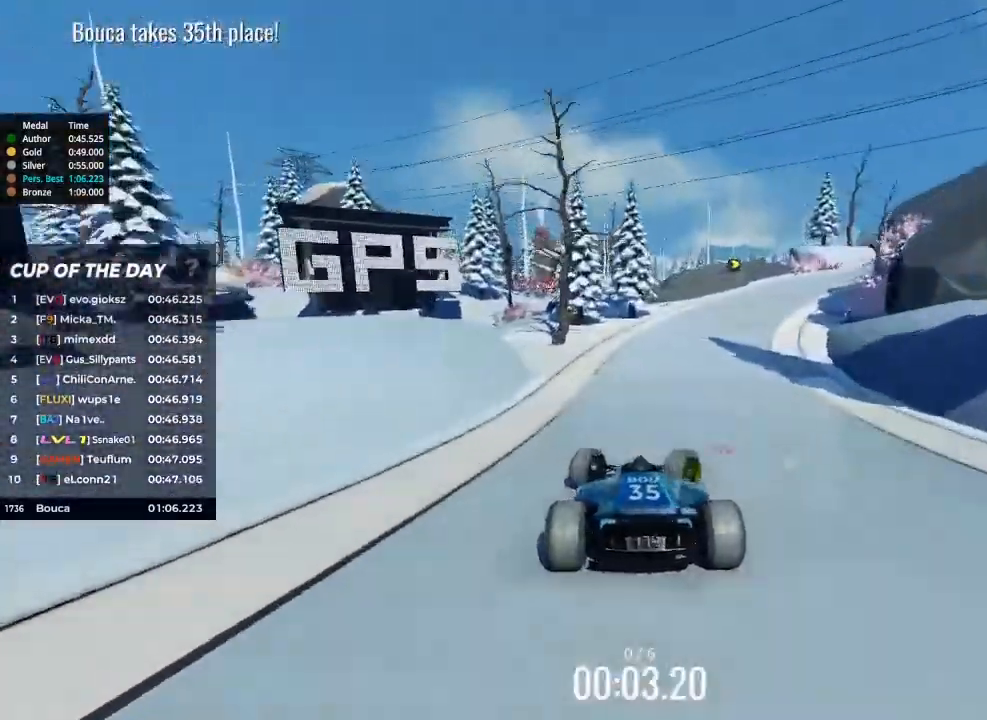
{"keys": ["right", "up"], "events": []}
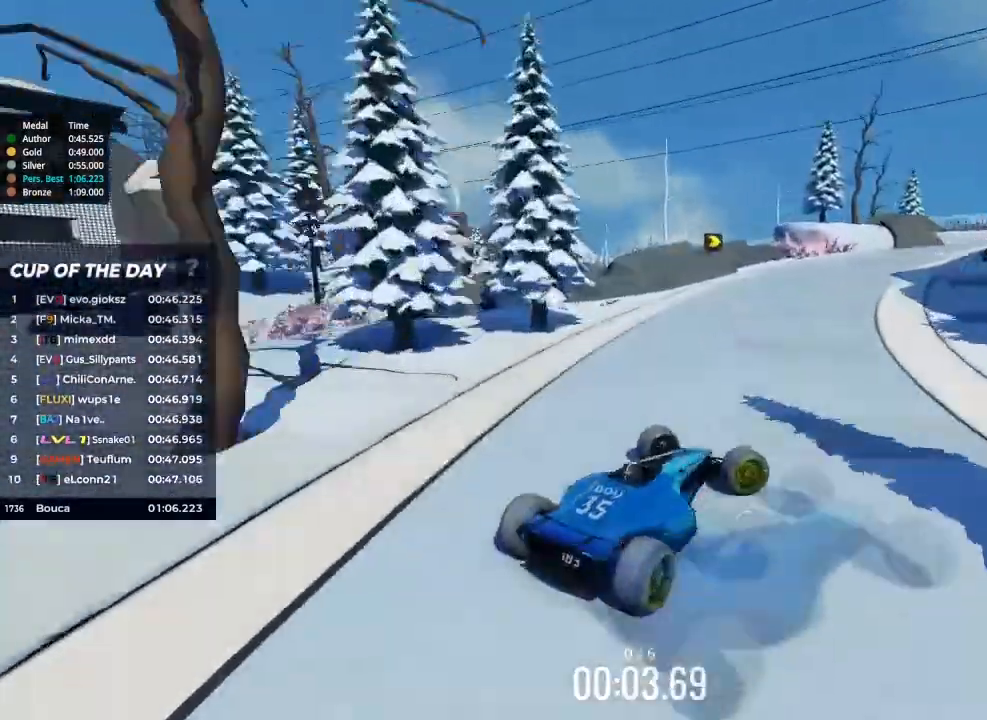
{"keys": ["right", "up"], "events": []}